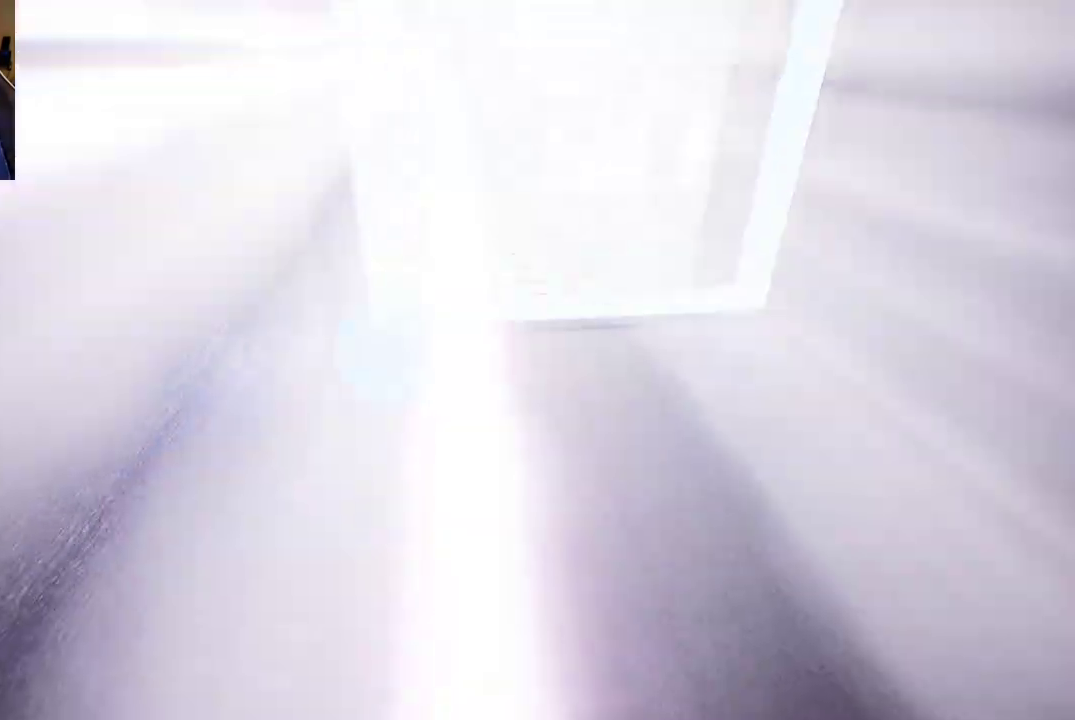
Gameplay with a controller (Xbox layout); each line is a JSON object with the inputs held at the frame after it. "events" lists button and stick changes between this image and that frame as [ms after this image, input, new state], when the widget could be followed in between.
{"buttons": [], "left_stick": "center", "right_stick": "down", "events": [[317, "right_stick", "down"]]}
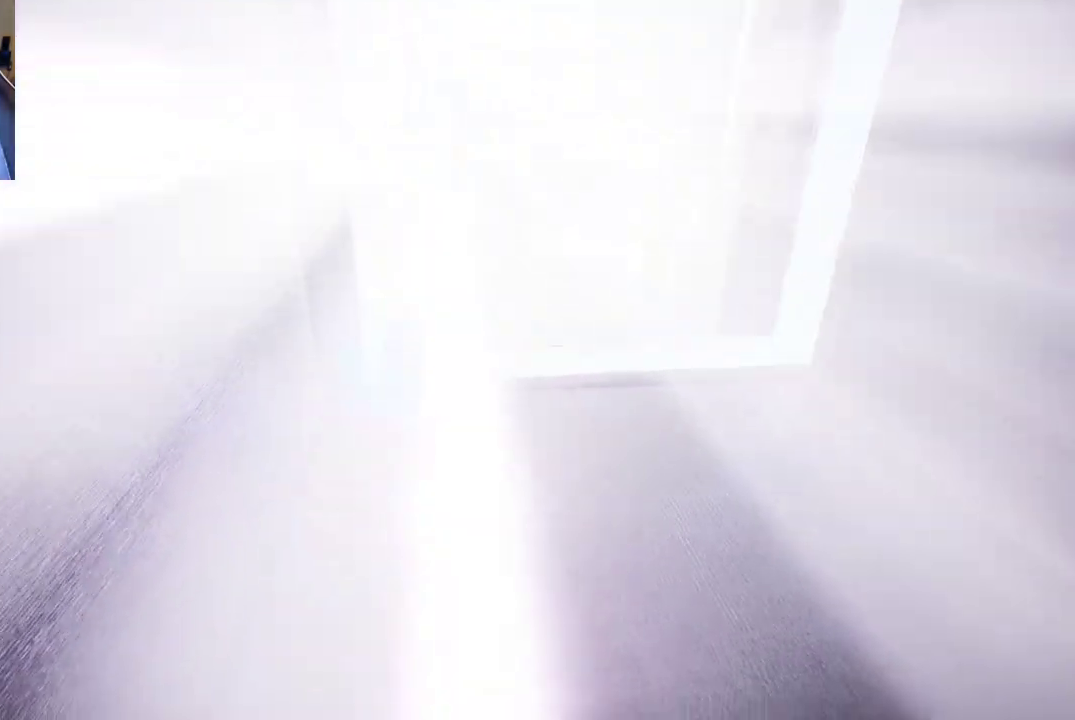
{"buttons": [], "left_stick": "center", "right_stick": "down", "events": [[50, "right_stick", "center"], [267, "right_stick", "down"]]}
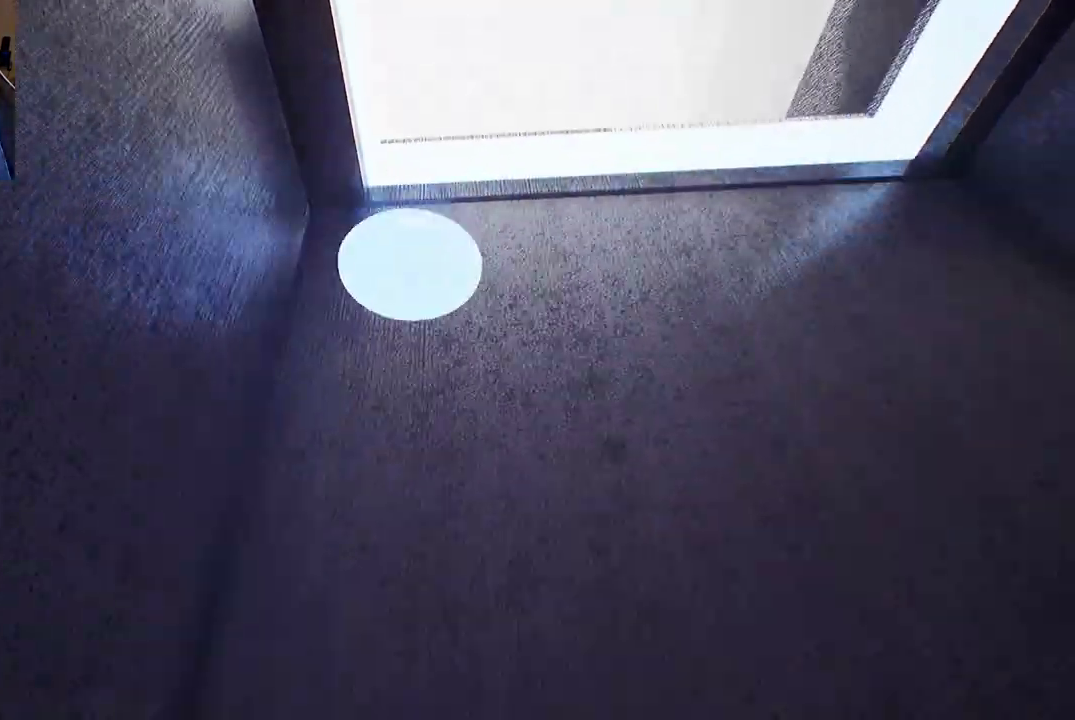
{"buttons": [], "left_stick": "center", "right_stick": "down", "events": [[350, "left_stick", "right"], [467, "left_stick", "center"]]}
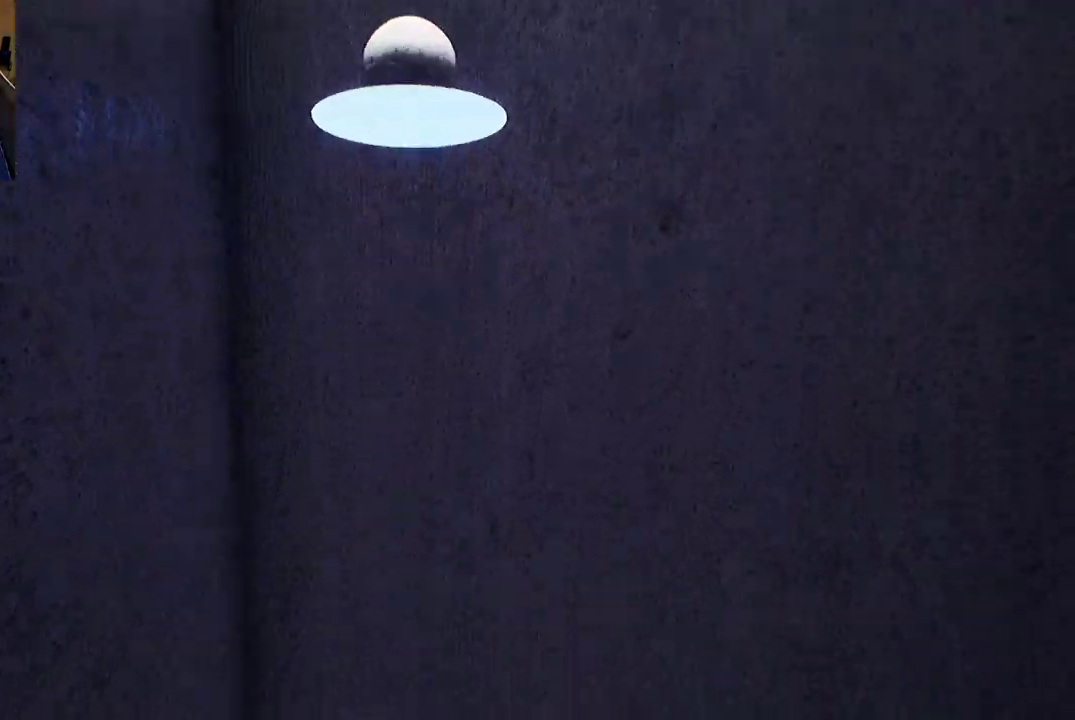
{"buttons": [], "left_stick": "center", "right_stick": "down", "events": []}
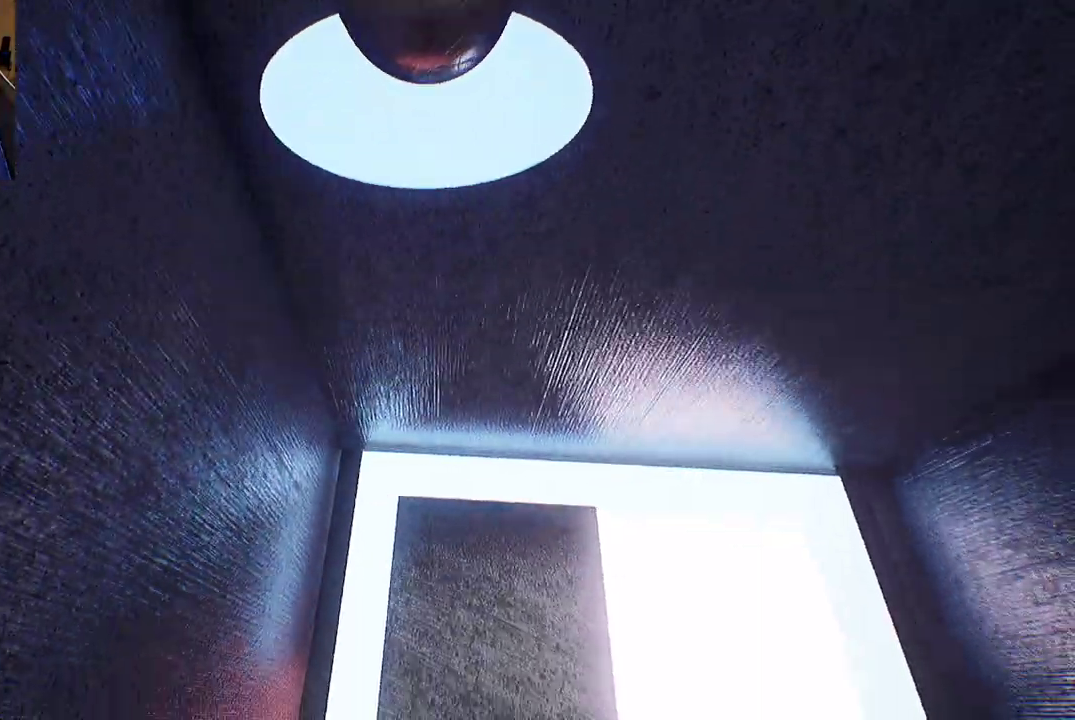
{"buttons": [], "left_stick": "center", "right_stick": "center", "events": [[200, "right_stick", "center"], [333, "left_stick", "right"], [400, "left_stick", "center"]]}
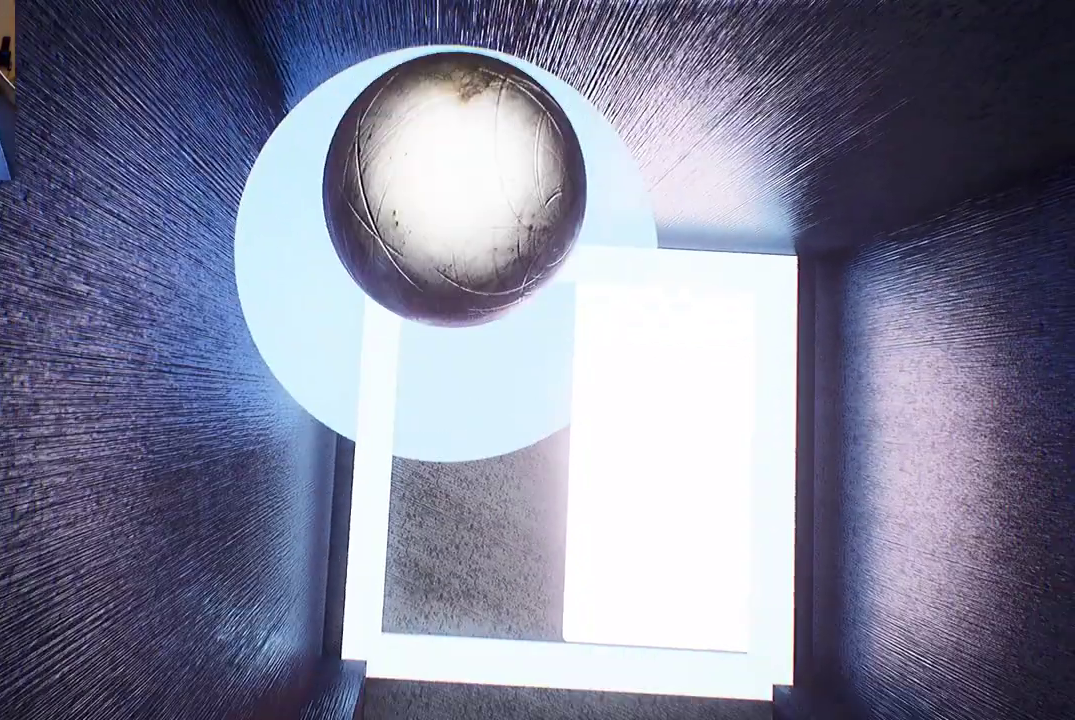
{"buttons": [], "left_stick": "right", "right_stick": "center", "events": [[183, "left_stick", "left"], [300, "left_stick", "center"], [483, "left_stick", "right"]]}
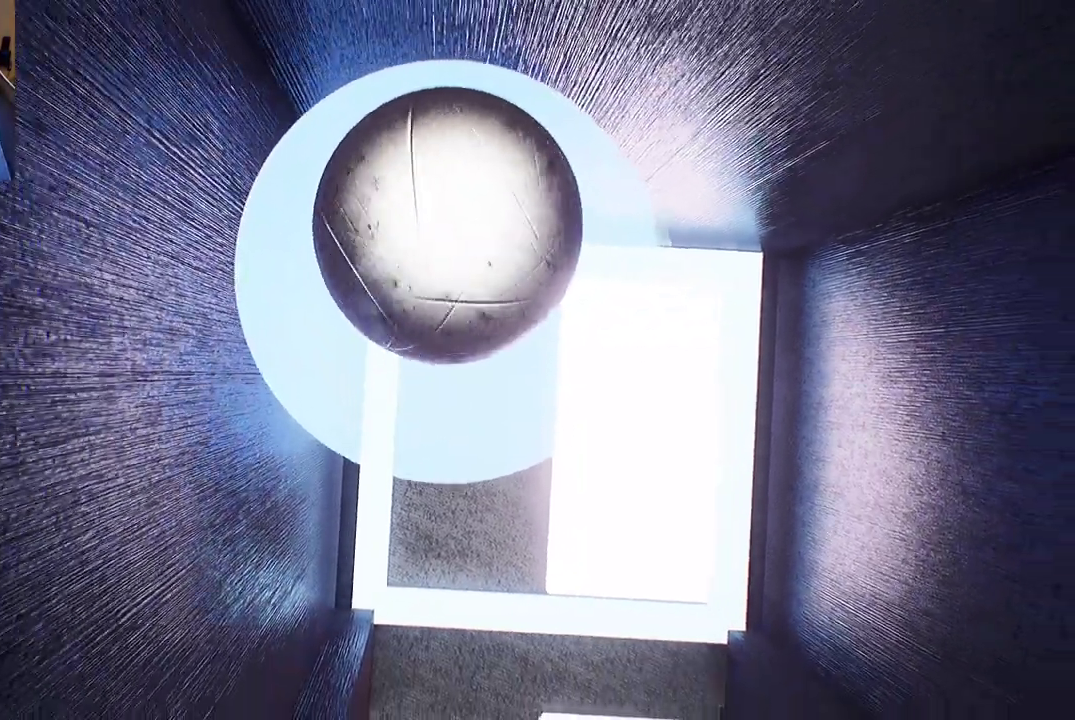
{"buttons": [], "left_stick": "left", "right_stick": "center", "events": [[50, "right_stick", "up"], [100, "left_stick", "center"], [450, "left_stick", "left"], [500, "right_stick", "center"]]}
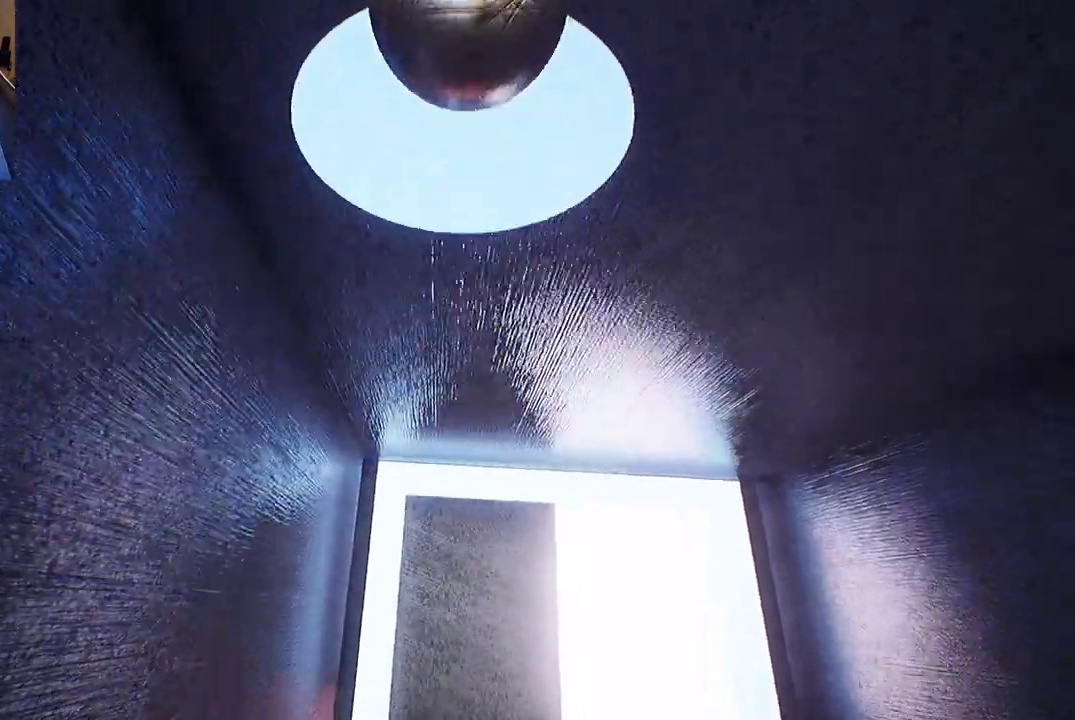
{"buttons": [], "left_stick": "center", "right_stick": "left", "events": [[183, "left_stick", "center"], [500, "right_stick", "left"]]}
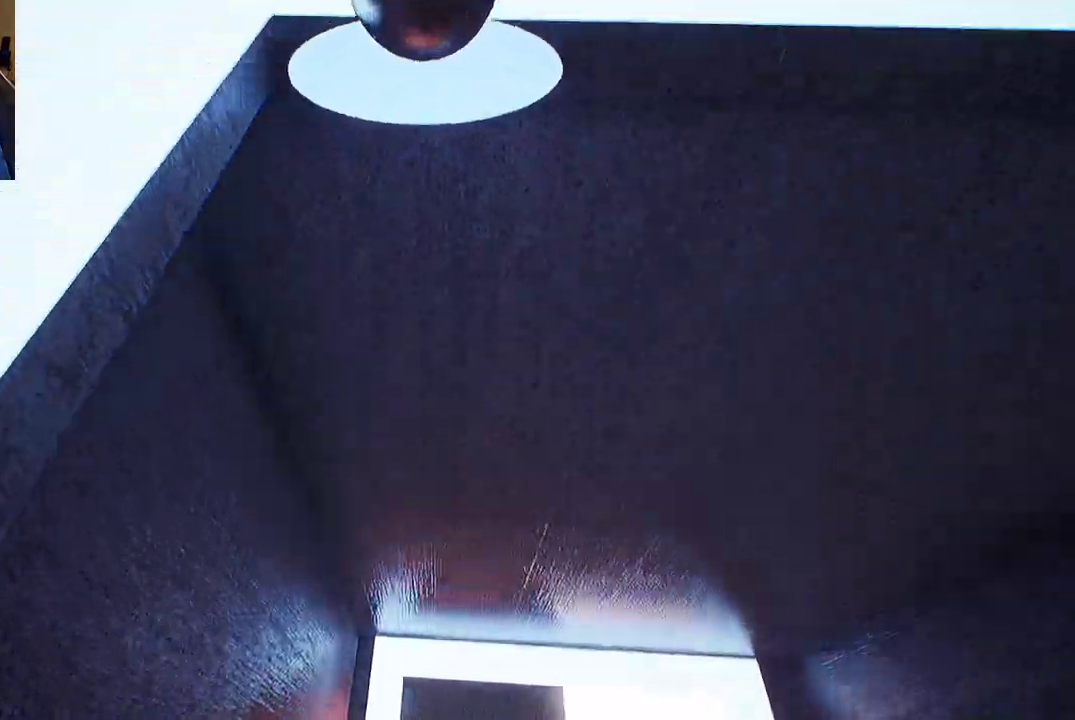
{"buttons": [], "left_stick": "center", "right_stick": "up-left", "events": [[200, "right_stick", "up-left"]]}
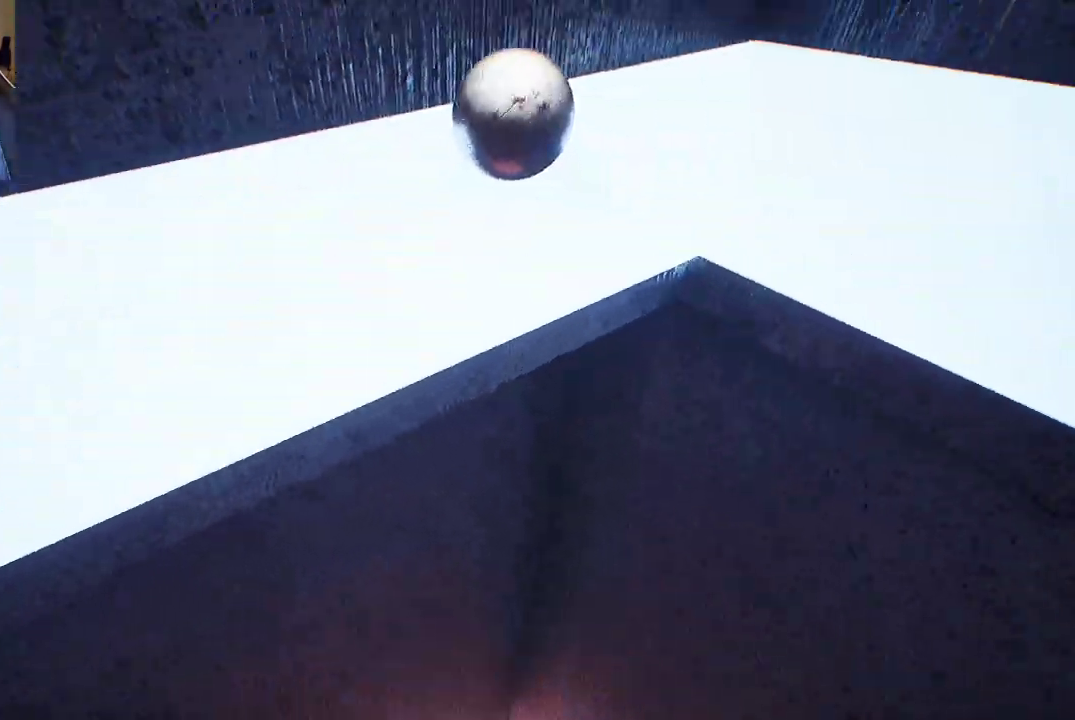
{"buttons": [], "left_stick": "left", "right_stick": "left", "events": [[367, "left_stick", "left"], [467, "right_stick", "left"]]}
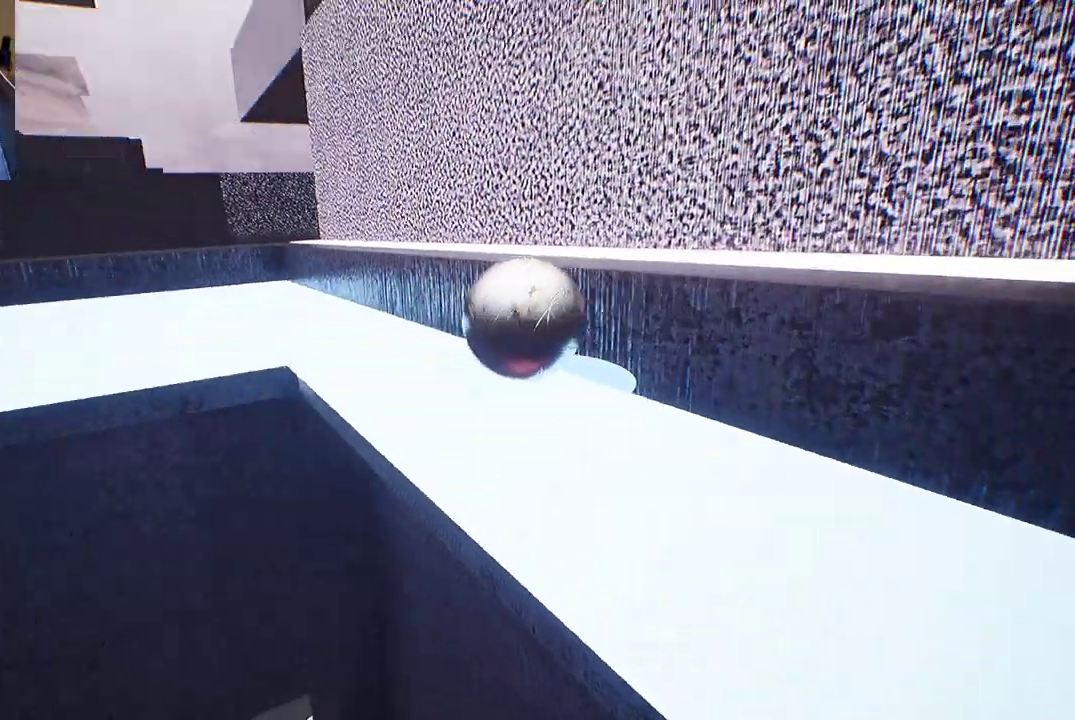
{"buttons": [], "left_stick": "up", "right_stick": "down-left", "events": [[50, "left_stick", "center"], [117, "right_stick", "center"], [217, "left_stick", "up"], [433, "right_stick", "down-left"]]}
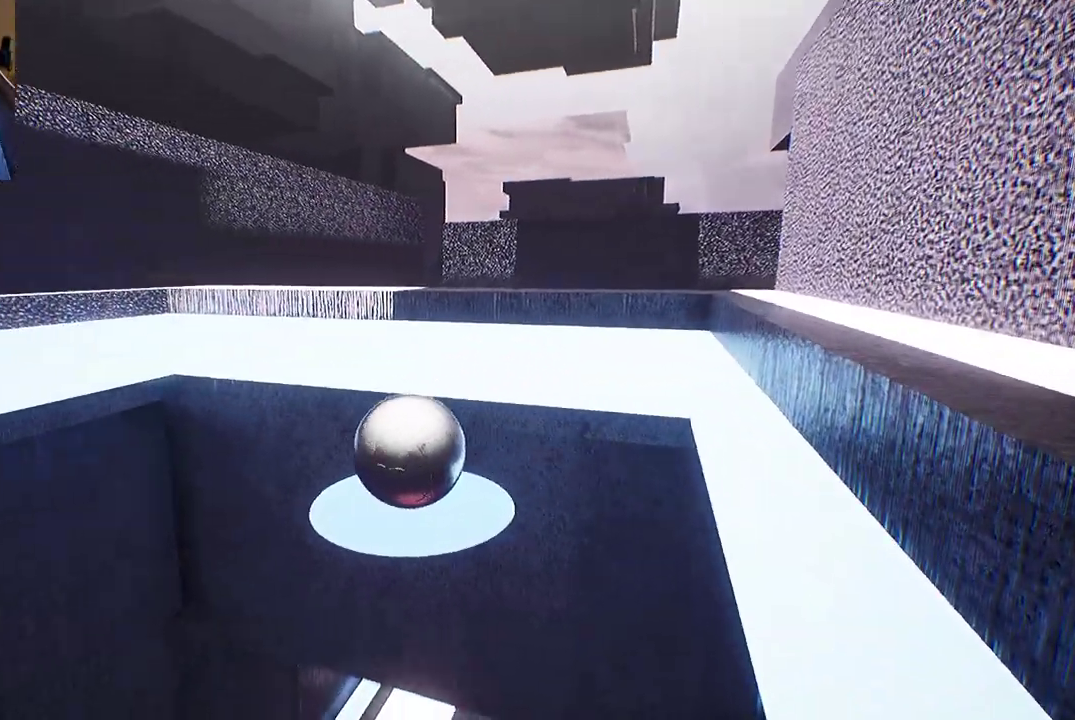
{"buttons": [], "left_stick": "center", "right_stick": "left", "events": [[83, "left_stick", "center"], [167, "right_stick", "left"]]}
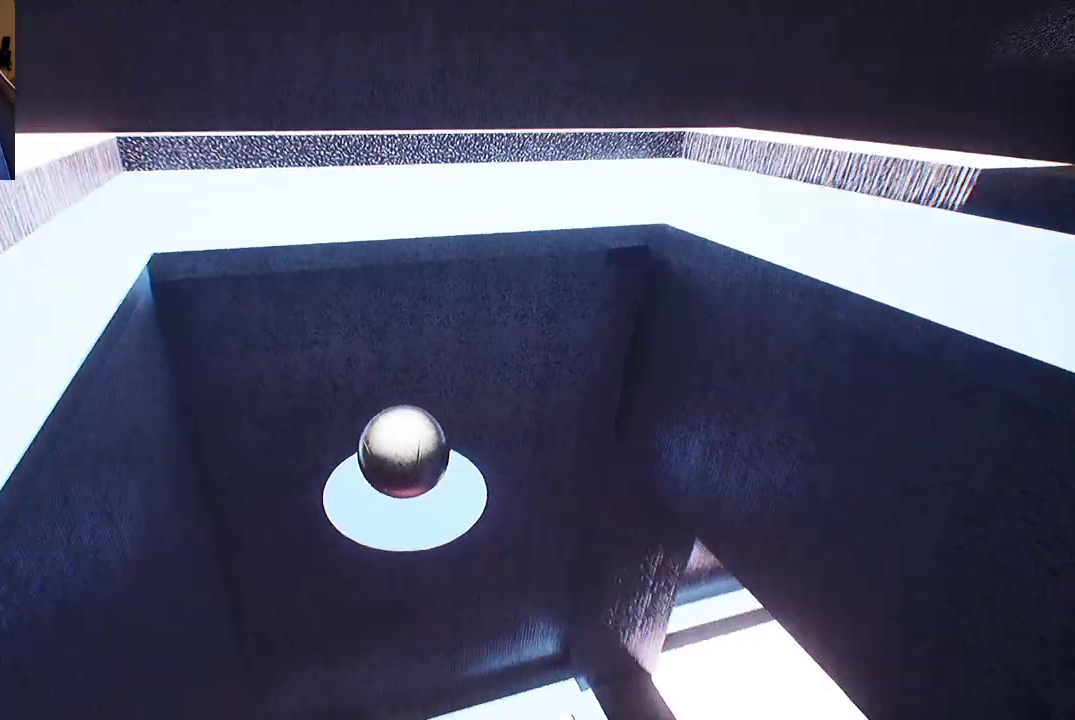
{"buttons": [], "left_stick": "center", "right_stick": "left", "events": [[233, "right_stick", "center"], [433, "right_stick", "left"]]}
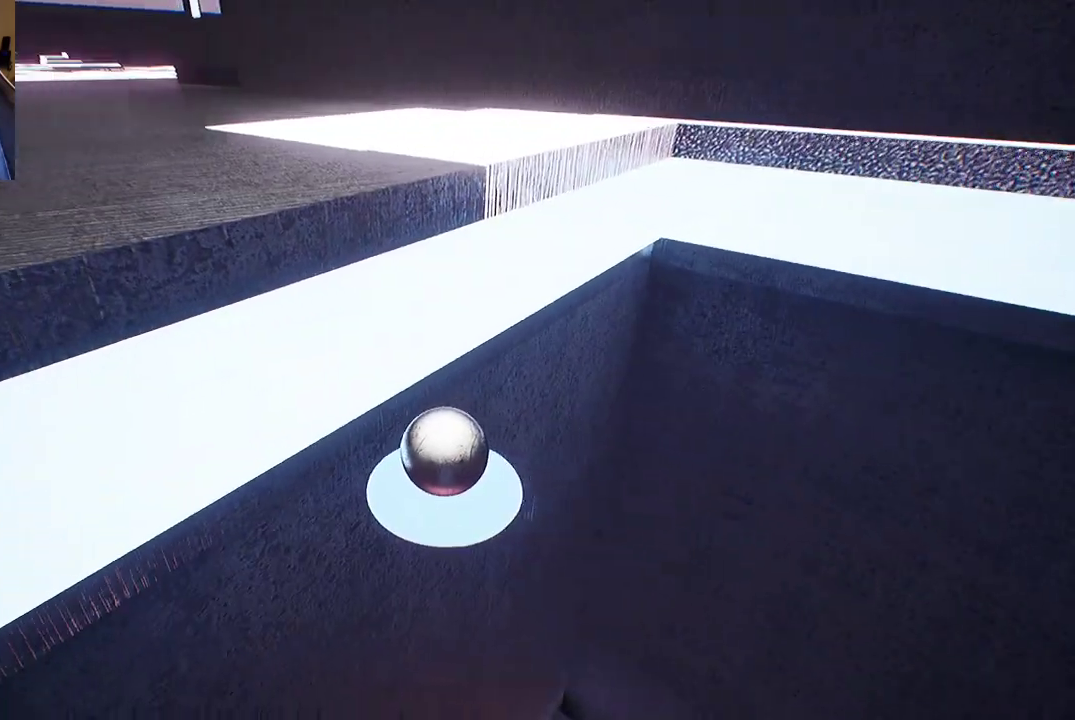
{"buttons": [], "left_stick": "center", "right_stick": "center", "events": [[50, "left_stick", "right"], [183, "right_stick", "center"], [217, "left_stick", "center"]]}
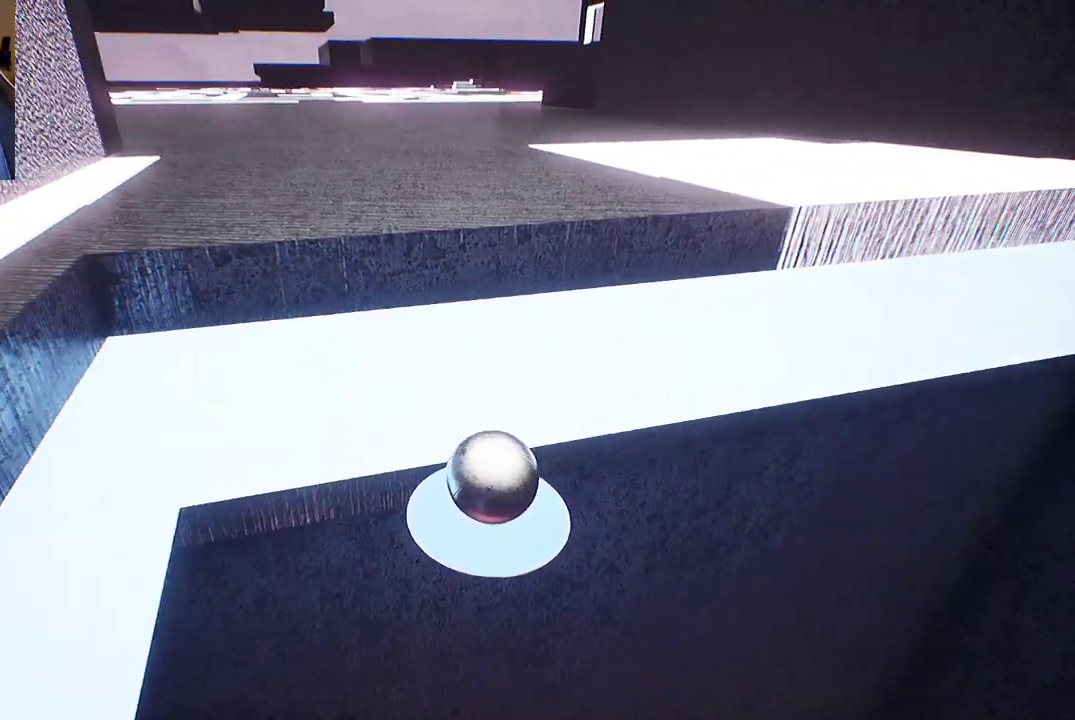
{"buttons": [], "left_stick": "down-right", "right_stick": "right", "events": [[283, "left_stick", "right"], [417, "left_stick", "down-right"], [450, "right_stick", "right"]]}
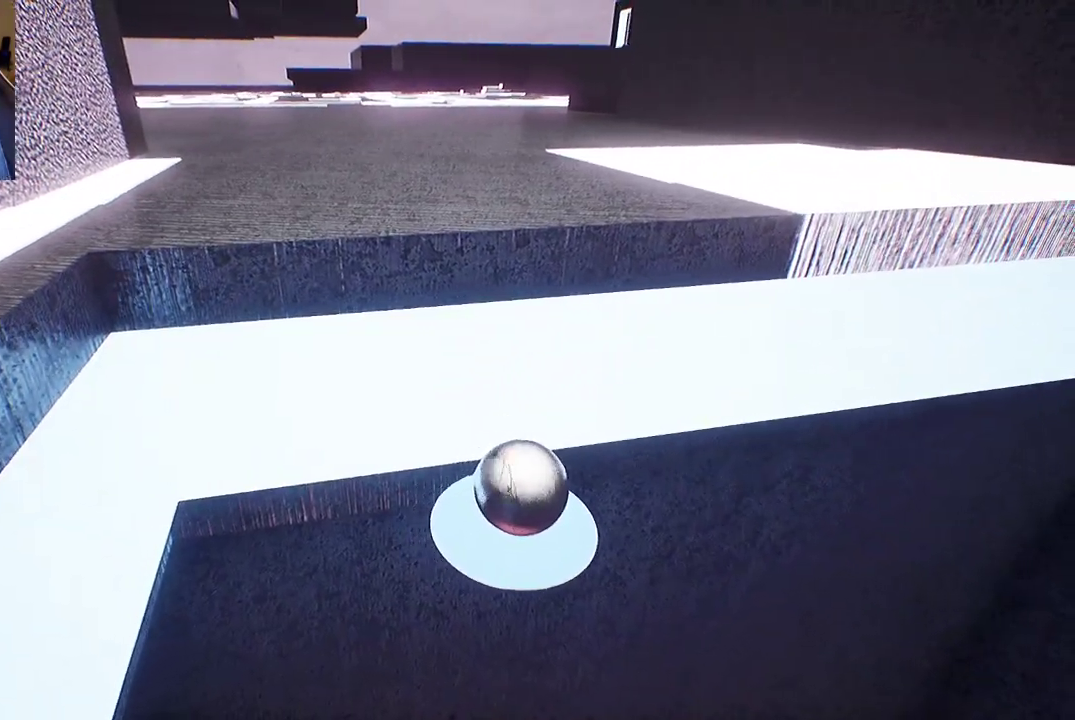
{"buttons": [], "left_stick": "down", "right_stick": "right", "events": [[233, "left_stick", "down"]]}
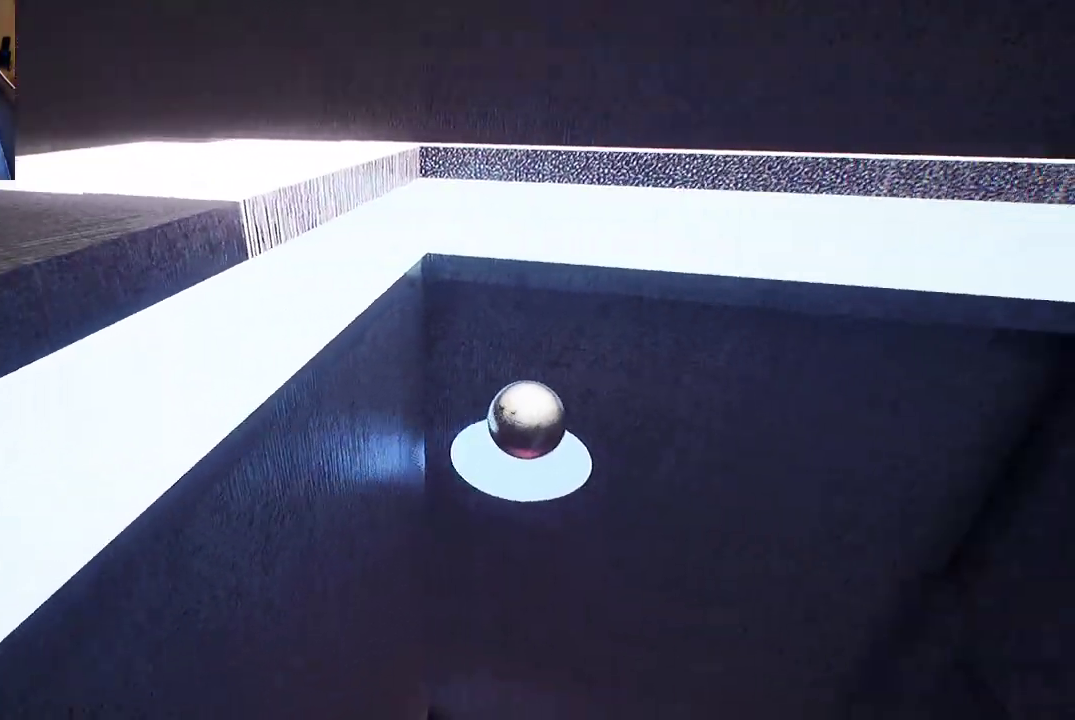
{"buttons": [], "left_stick": "center", "right_stick": "center", "events": [[367, "left_stick", "center"], [383, "right_stick", "center"]]}
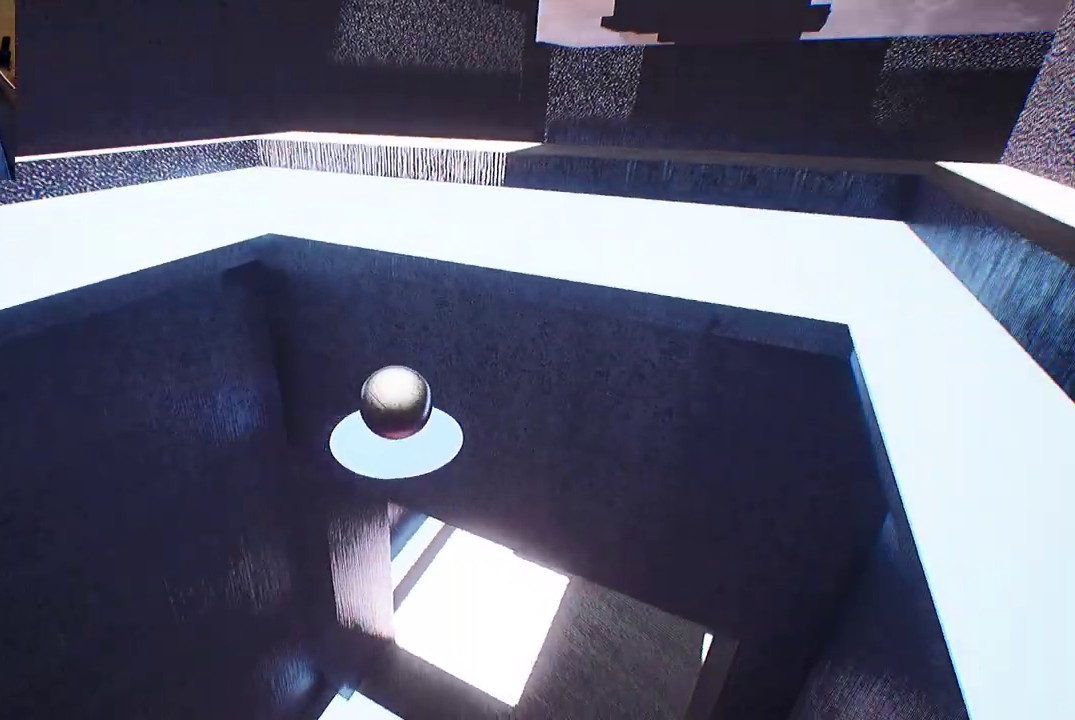
{"buttons": [], "left_stick": "center", "right_stick": "left", "events": [[383, "right_stick", "left"]]}
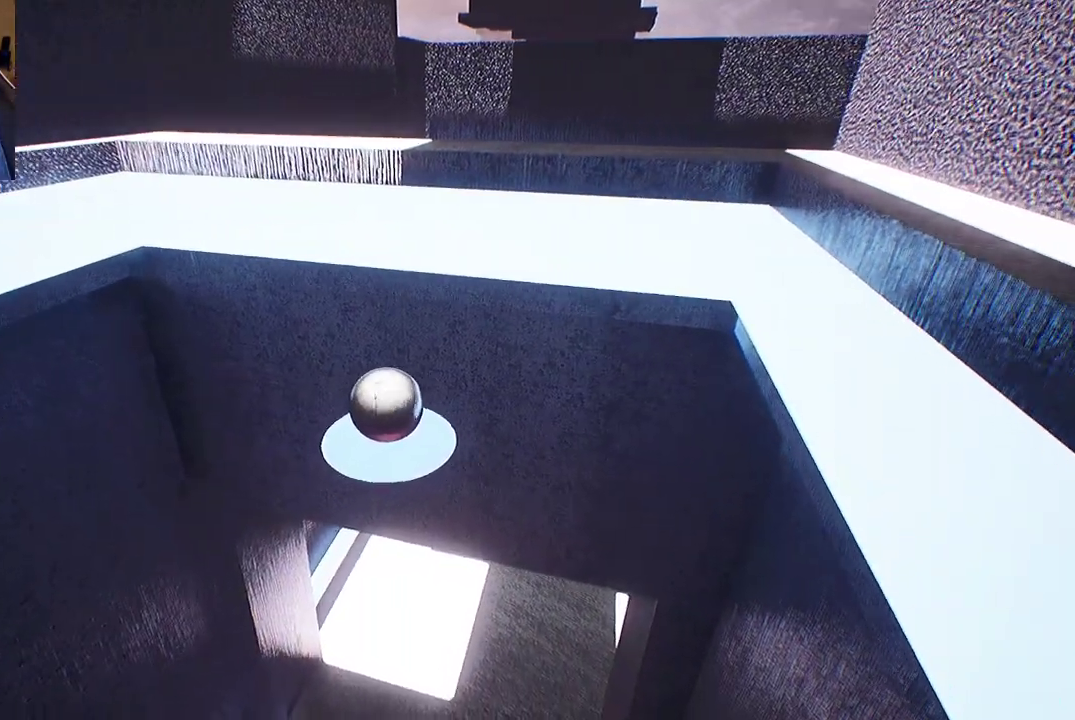
{"buttons": [], "left_stick": "left", "right_stick": "left", "events": [[17, "left_stick", "down-left"], [467, "left_stick", "left"]]}
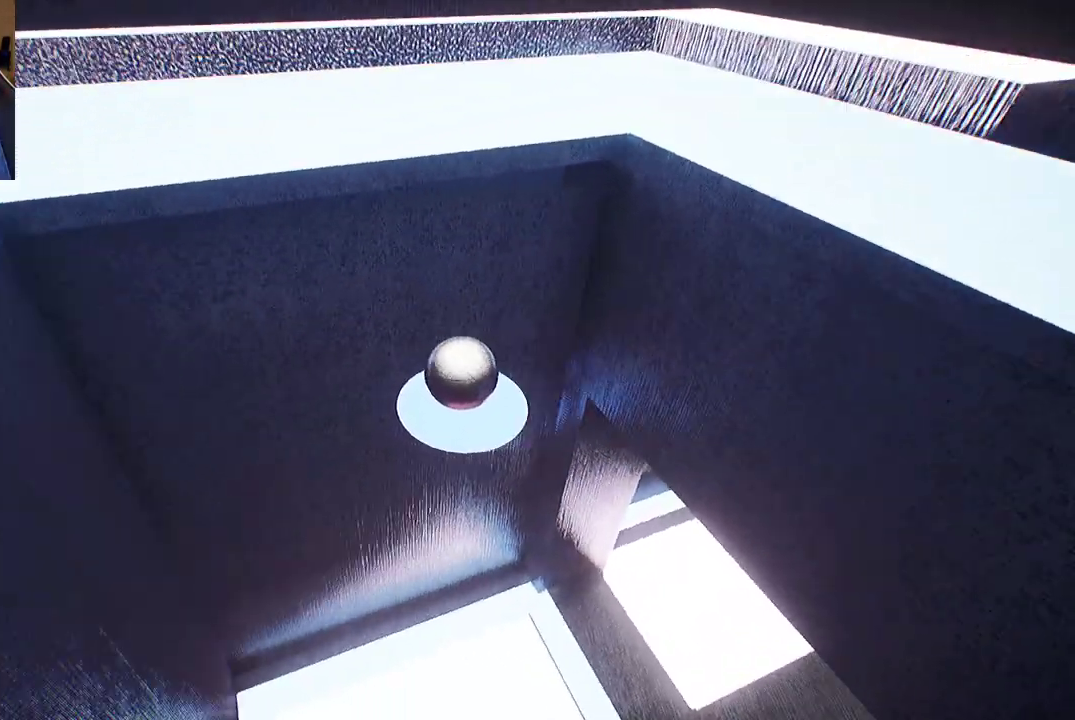
{"buttons": [], "left_stick": "up-left", "right_stick": "left", "events": [[200, "left_stick", "up-left"]]}
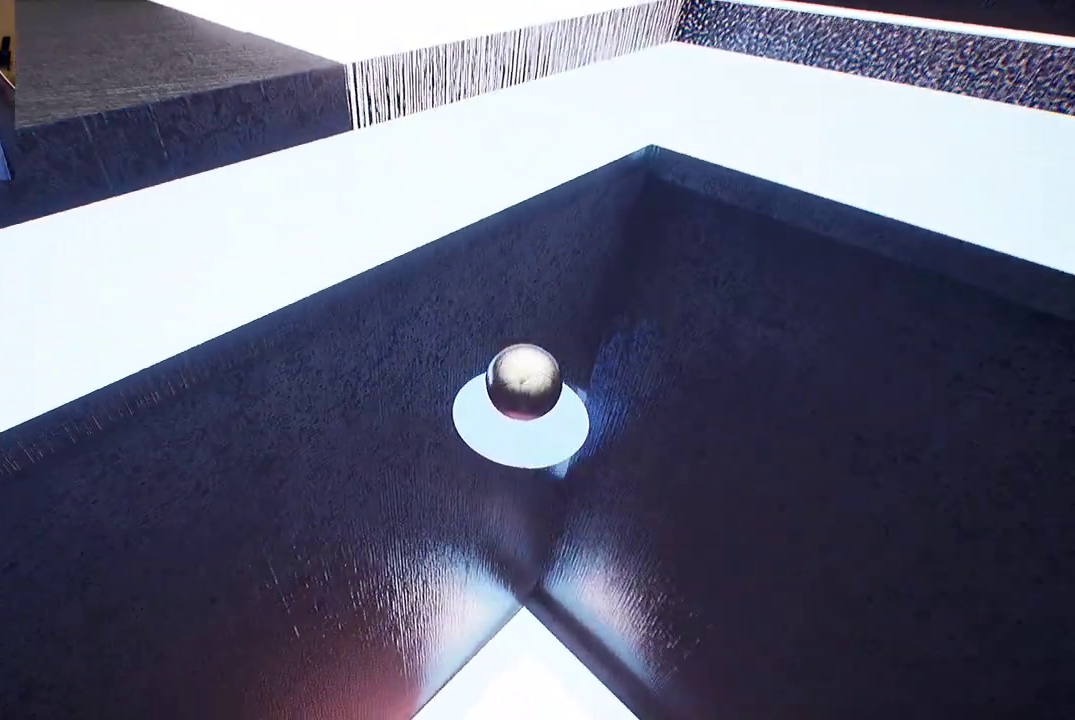
{"buttons": [], "left_stick": "up", "right_stick": "center", "events": [[100, "right_stick", "center"], [233, "left_stick", "up"]]}
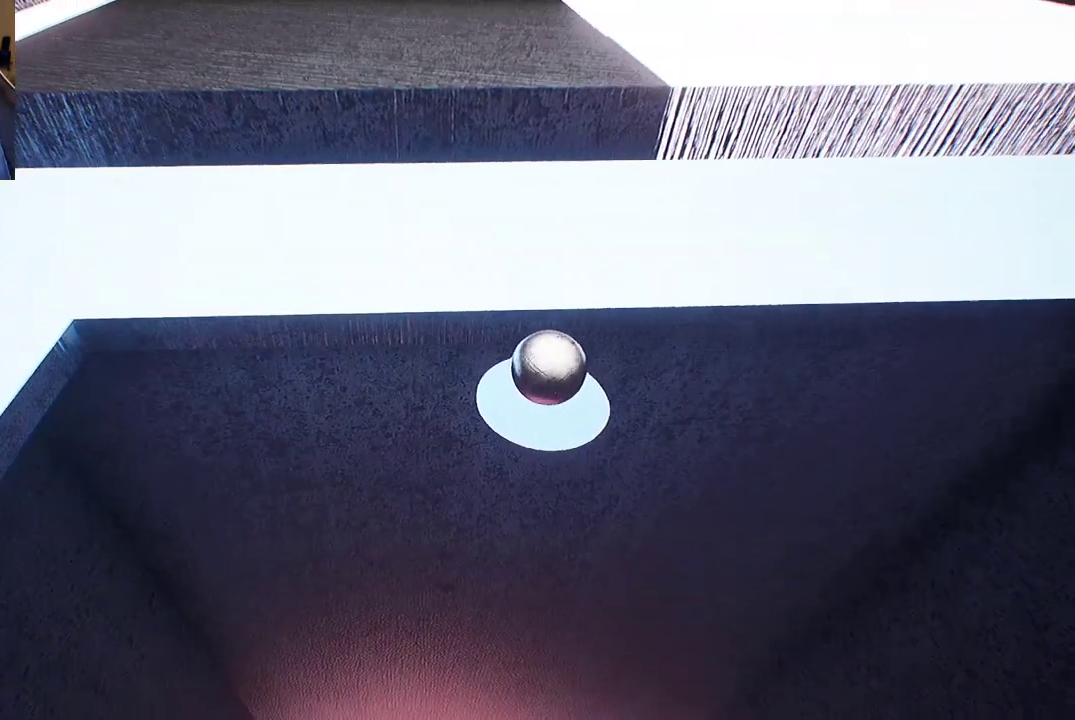
{"buttons": [], "left_stick": "up-left", "right_stick": "center", "events": [[217, "left_stick", "up-left"]]}
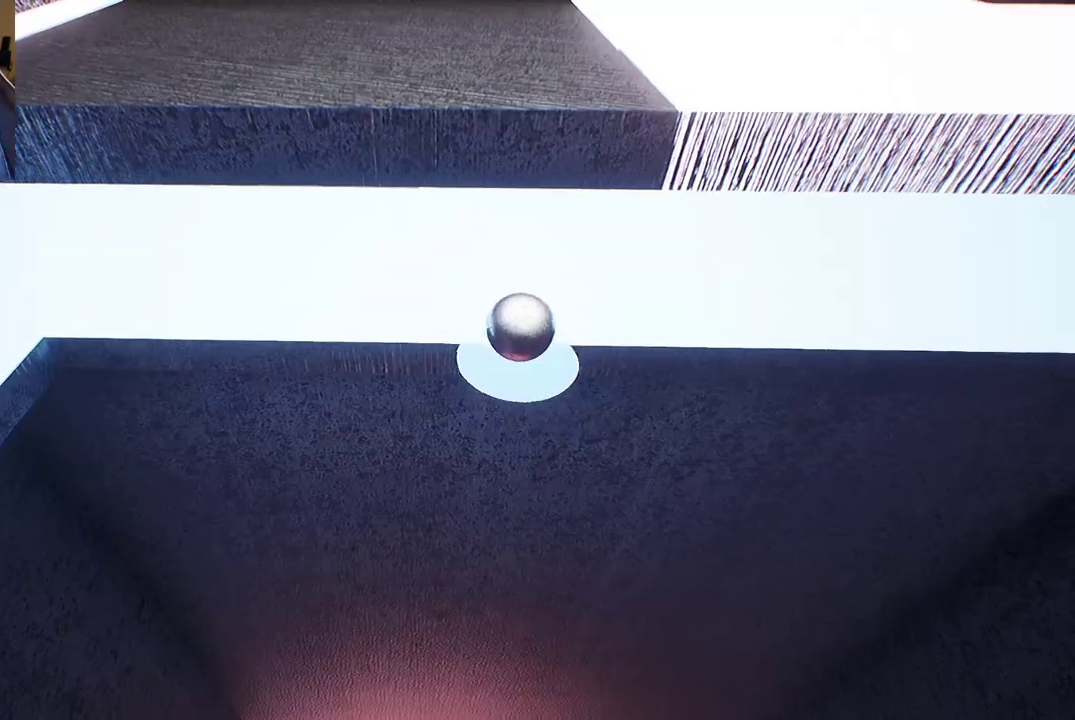
{"buttons": [], "left_stick": "up", "right_stick": "center", "events": [[300, "left_stick", "up"]]}
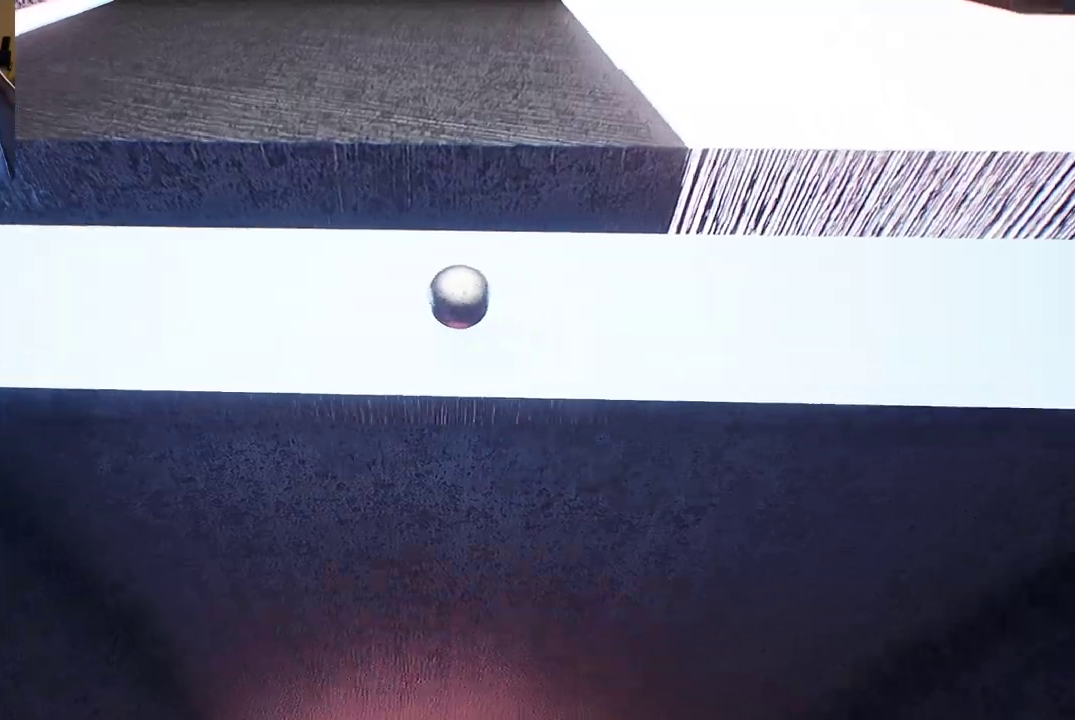
{"buttons": [], "left_stick": "center", "right_stick": "center", "events": [[167, "A", "down"], [333, "A", "up"], [467, "left_stick", "center"]]}
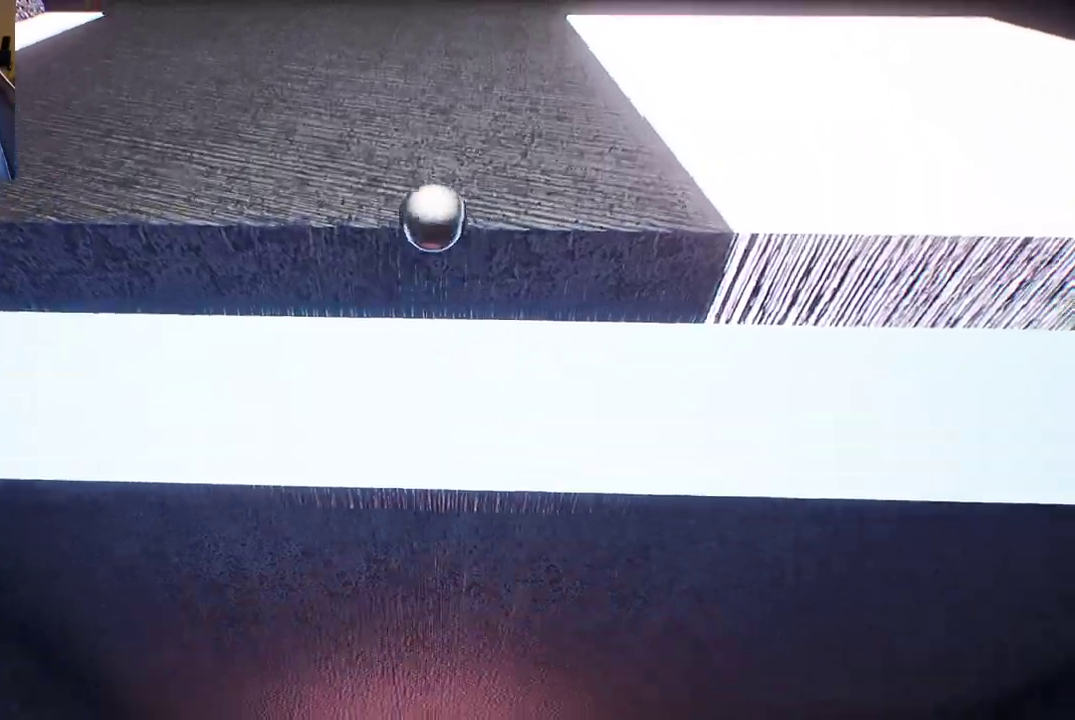
{"buttons": [], "left_stick": "up", "right_stick": "center", "events": [[50, "right_stick", "up-left"], [167, "left_stick", "up"], [267, "right_stick", "center"]]}
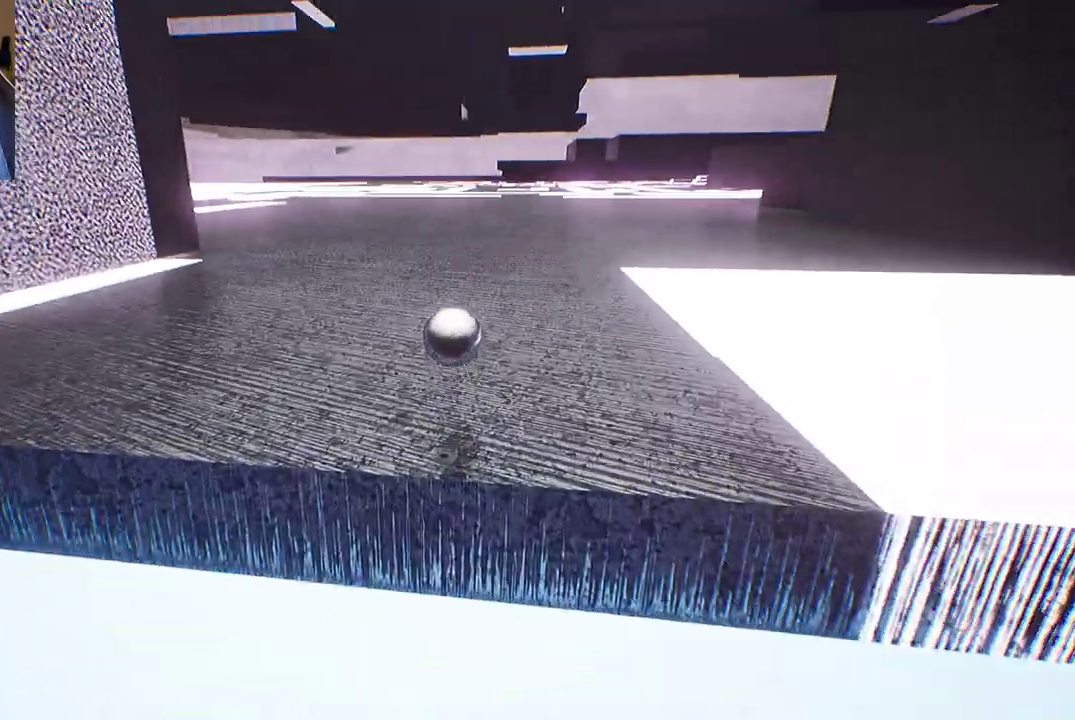
{"buttons": [], "left_stick": "up", "right_stick": "center", "events": []}
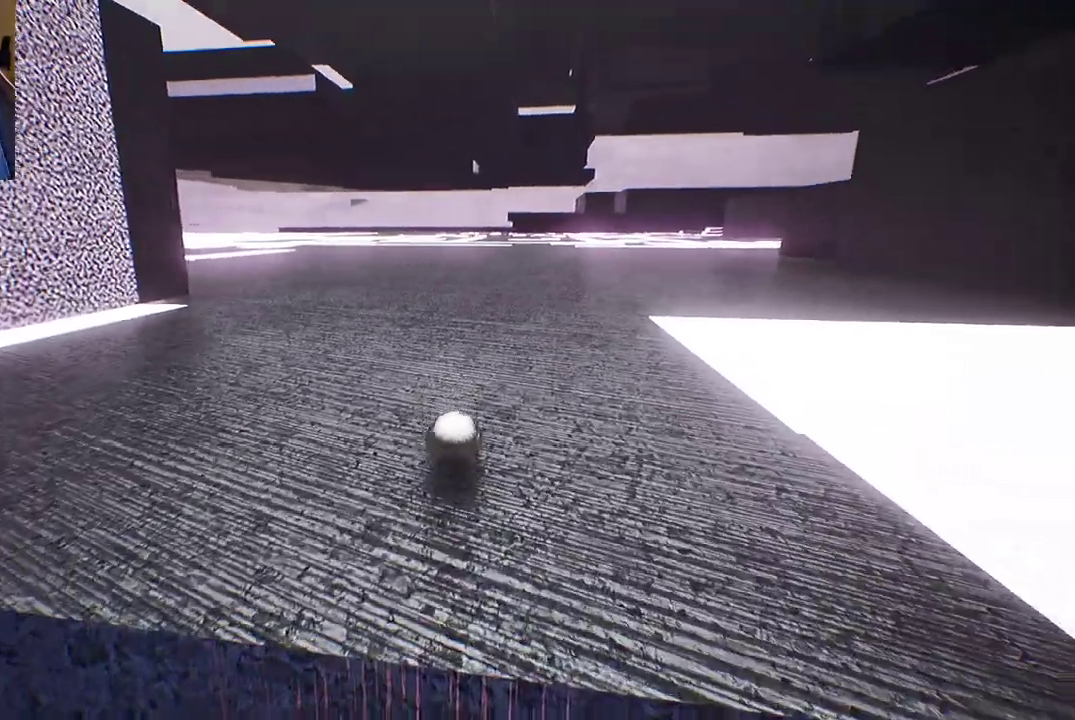
{"buttons": [], "left_stick": "up-right", "right_stick": "center", "events": [[450, "left_stick", "up-right"]]}
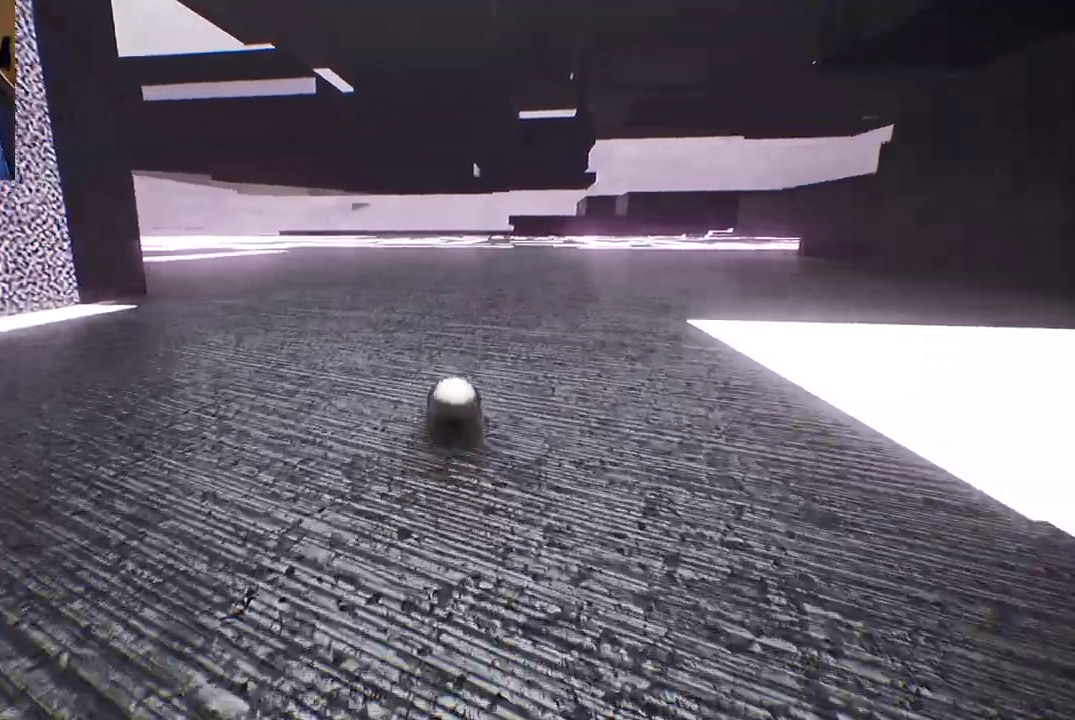
{"buttons": [], "left_stick": "up", "right_stick": "center", "events": [[367, "left_stick", "up"]]}
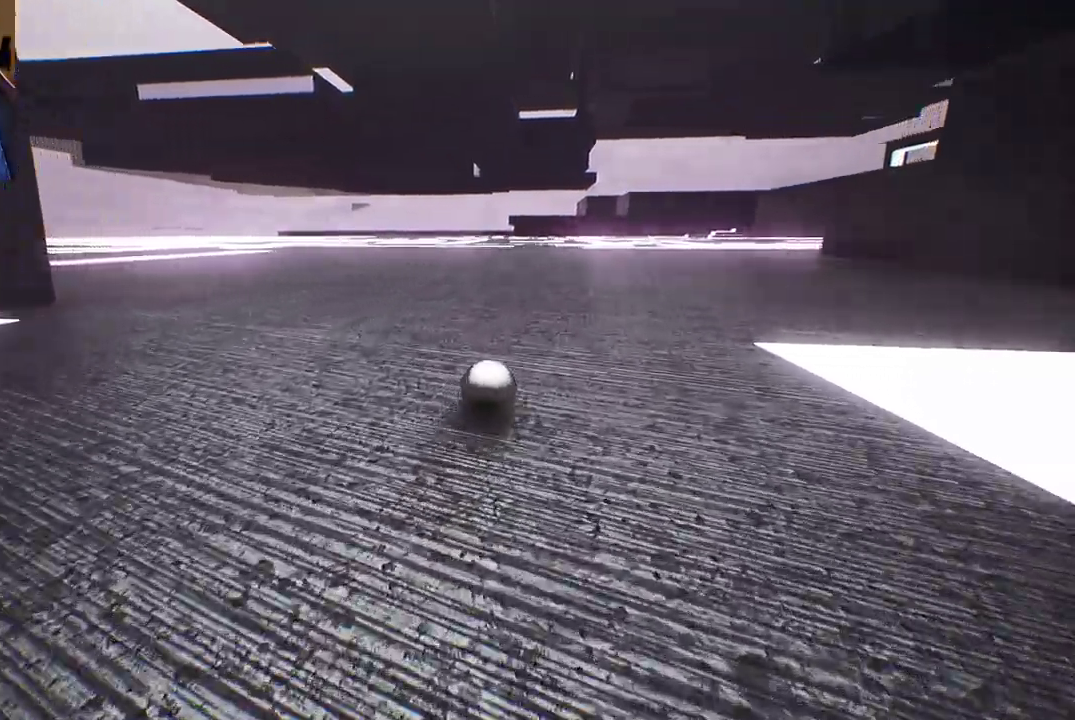
{"buttons": [], "left_stick": "up", "right_stick": "center", "events": [[300, "right_stick", "left"], [383, "right_stick", "center"]]}
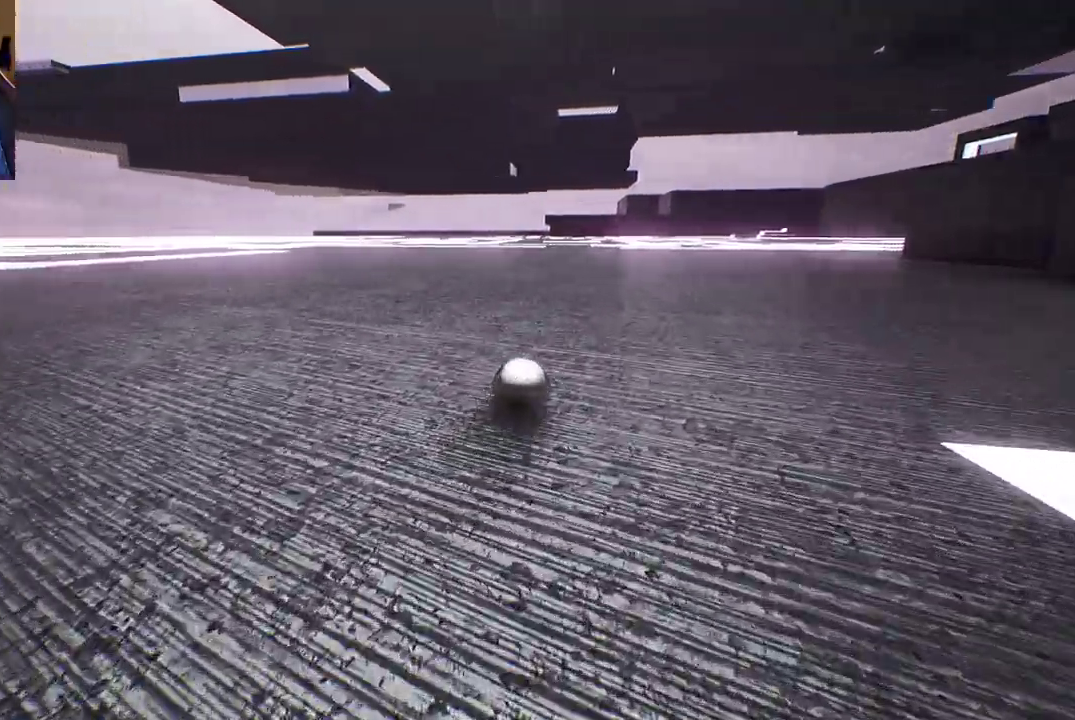
{"buttons": [], "left_stick": "up", "right_stick": "left", "events": [[367, "right_stick", "left"]]}